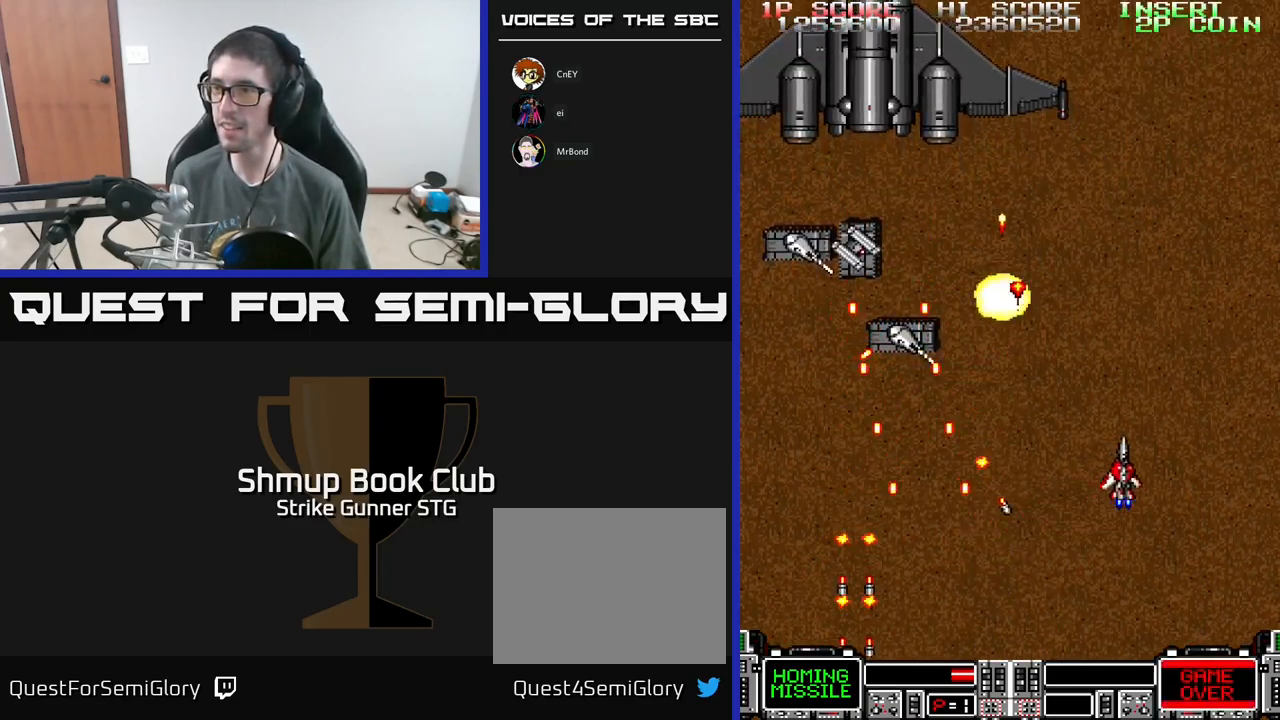
Gameplay with a controller (Xbox layout); each line is a JSON object with the inputs held at the frame after it. "events" lists button and stick changes between this image and that frame as [ms after this image, input, new state], when the widget could be followed in between.
{"buttons": ["A", "DPAD_DOWN", "DPAD_RIGHT"], "left_stick": "center", "right_stick": "center", "events": [[33, "DPAD_RIGHT", "up"], [167, "DPAD_UP", "up"], [233, "DPAD_DOWN", "down"], [333, "DPAD_DOWN", "up"], [333, "DPAD_RIGHT", "down"], [350, "DPAD_RIGHT", "up"], [400, "DPAD_UP", "down"], [450, "DPAD_UP", "up"], [467, "DPAD_DOWN", "down"], [500, "DPAD_RIGHT", "down"]]}
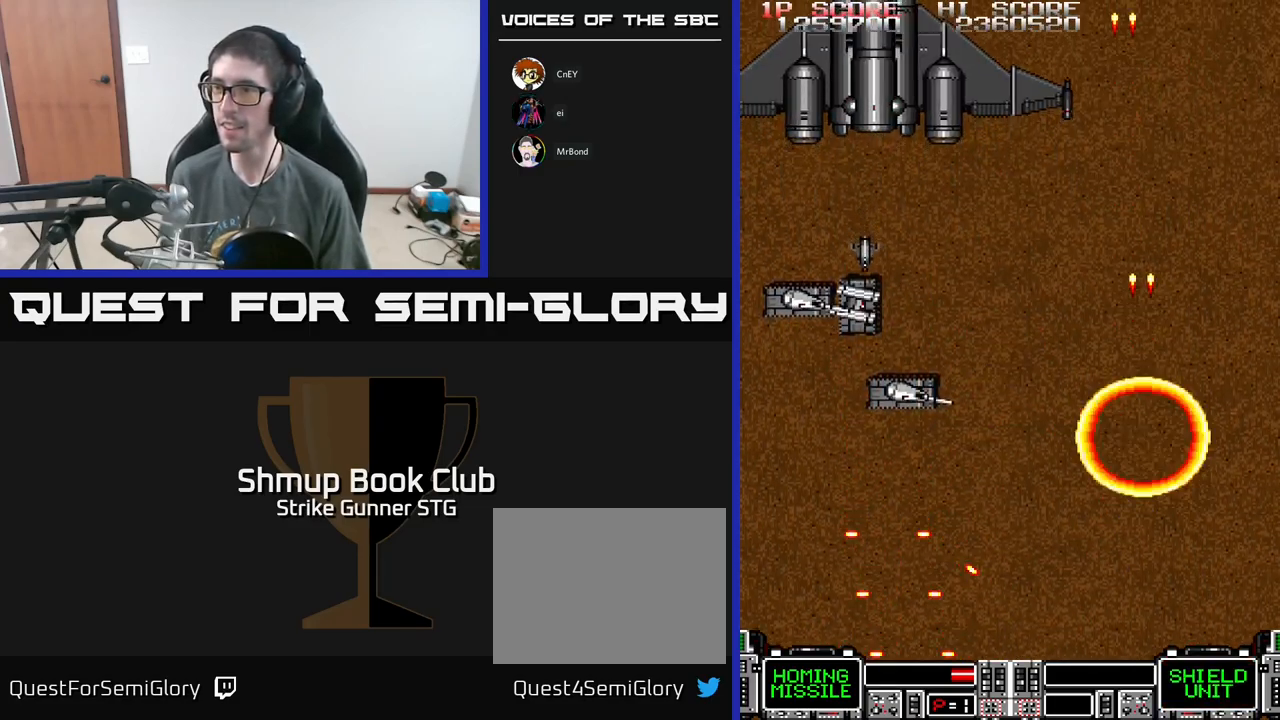
{"buttons": ["A"], "left_stick": "center", "right_stick": "center", "events": [[150, "DPAD_RIGHT", "up"], [233, "DPAD_LEFT", "down"], [267, "DPAD_DOWN", "up"], [400, "DPAD_LEFT", "up"]]}
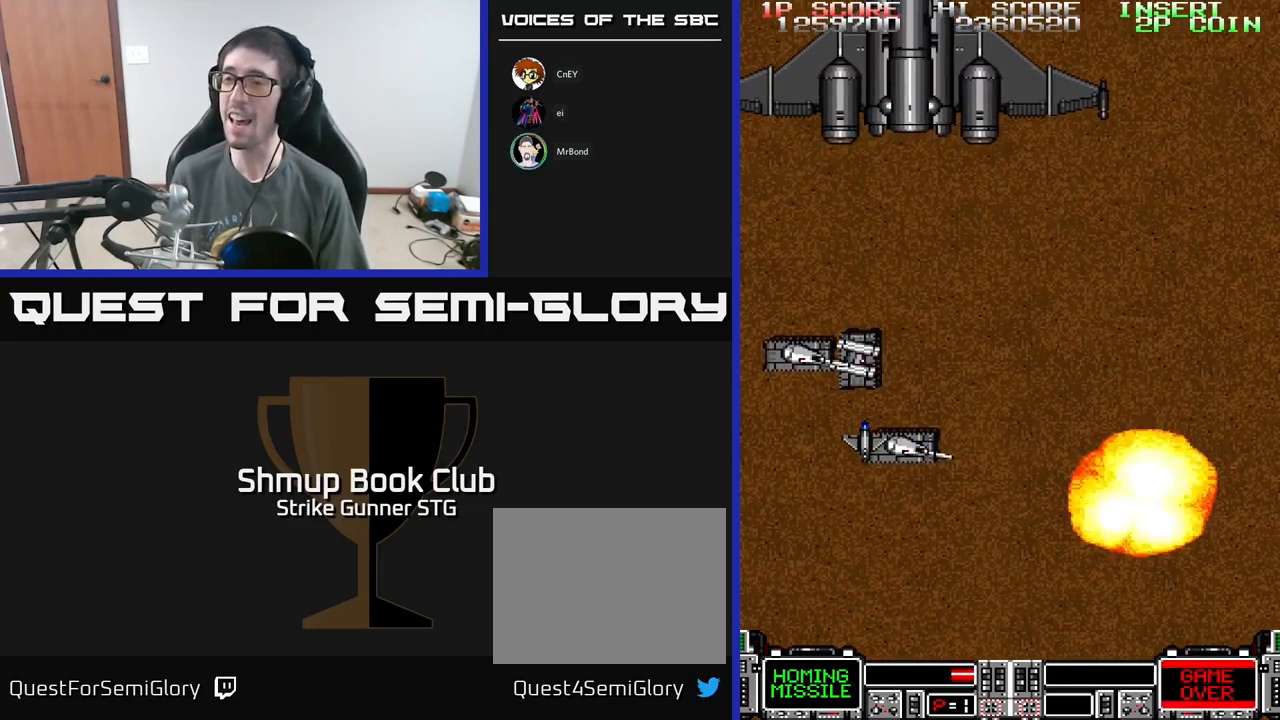
{"buttons": ["A", "DPAD_LEFT"], "left_stick": "center", "right_stick": "center", "events": [[33, "DPAD_LEFT", "down"], [67, "A", "up"], [100, "DPAD_UP", "down"], [133, "DPAD_LEFT", "up"], [167, "A", "down"], [167, "DPAD_UP", "up"], [333, "DPAD_LEFT", "down"]]}
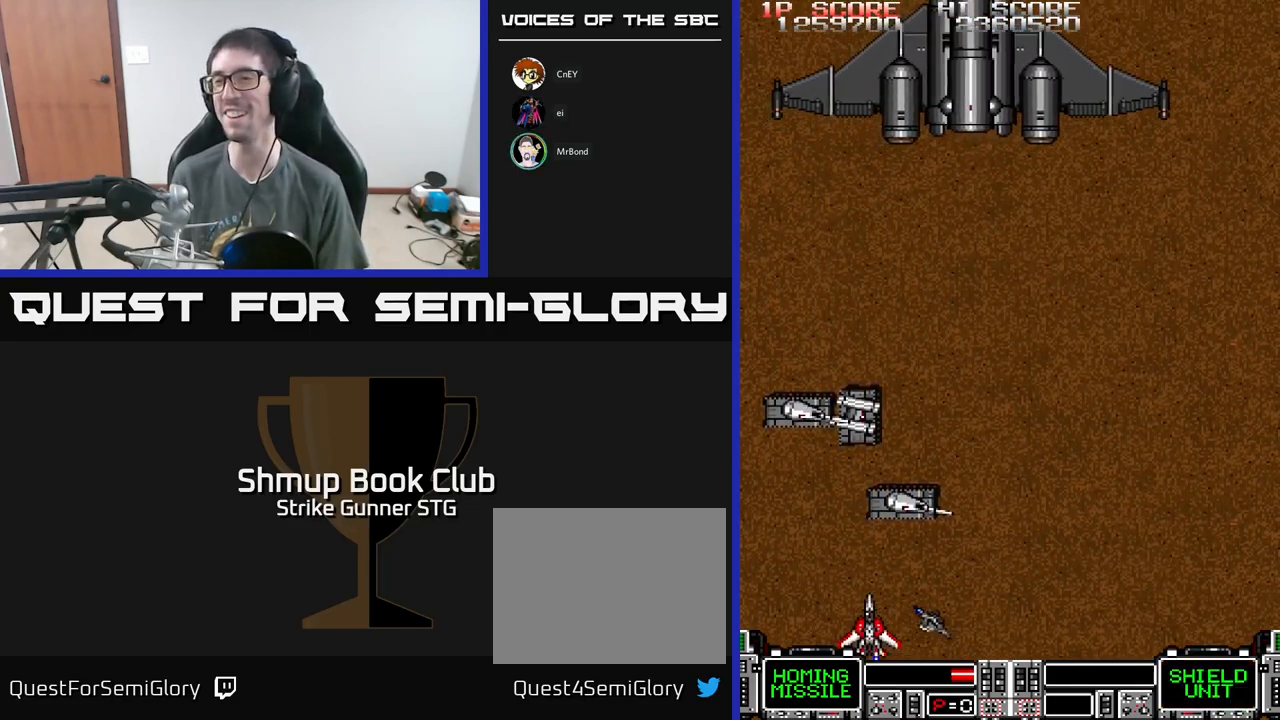
{"buttons": ["A", "DPAD_DOWN"], "left_stick": "center", "right_stick": "center", "events": [[33, "DPAD_DOWN", "down"], [50, "DPAD_LEFT", "up"], [167, "DPAD_DOWN", "up"], [200, "DPAD_LEFT", "down"], [350, "DPAD_LEFT", "up"], [367, "DPAD_RIGHT", "down"], [433, "DPAD_DOWN", "down"], [467, "DPAD_RIGHT", "up"]]}
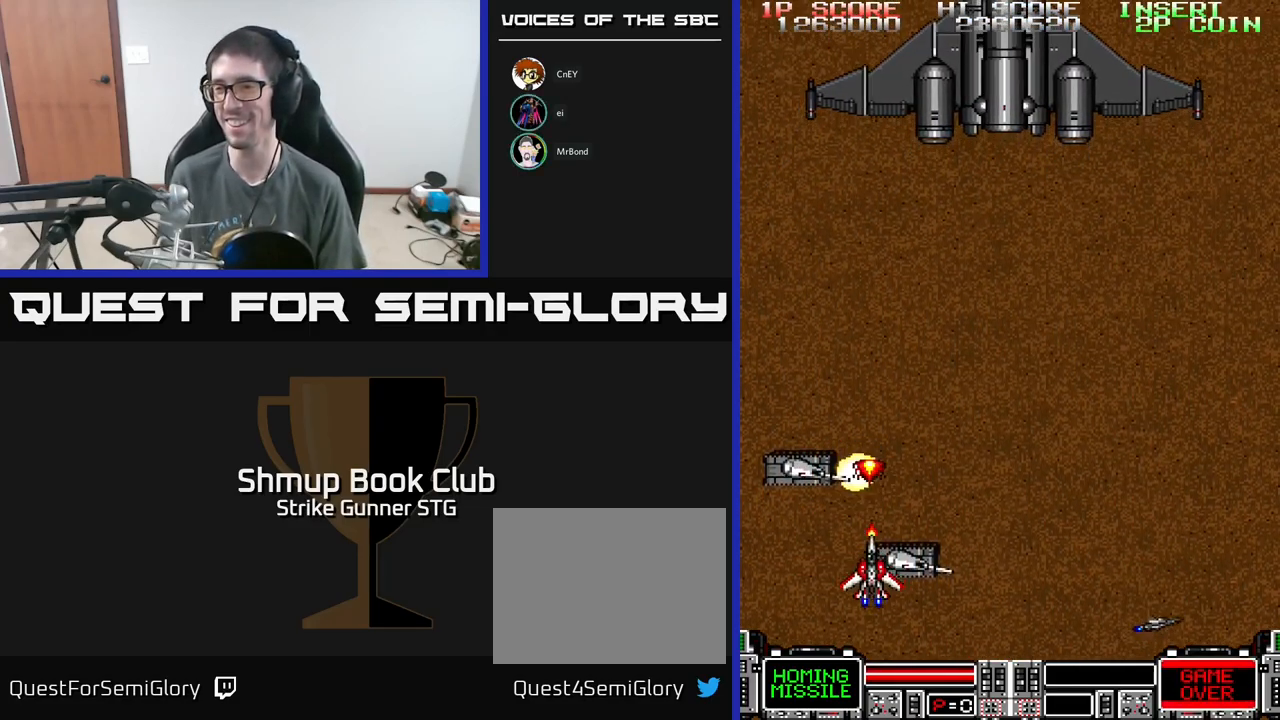
{"buttons": ["A", "DPAD_LEFT"], "left_stick": "center", "right_stick": "center", "events": [[117, "DPAD_RIGHT", "down"], [233, "DPAD_RIGHT", "up"], [283, "DPAD_DOWN", "up"], [383, "DPAD_LEFT", "down"]]}
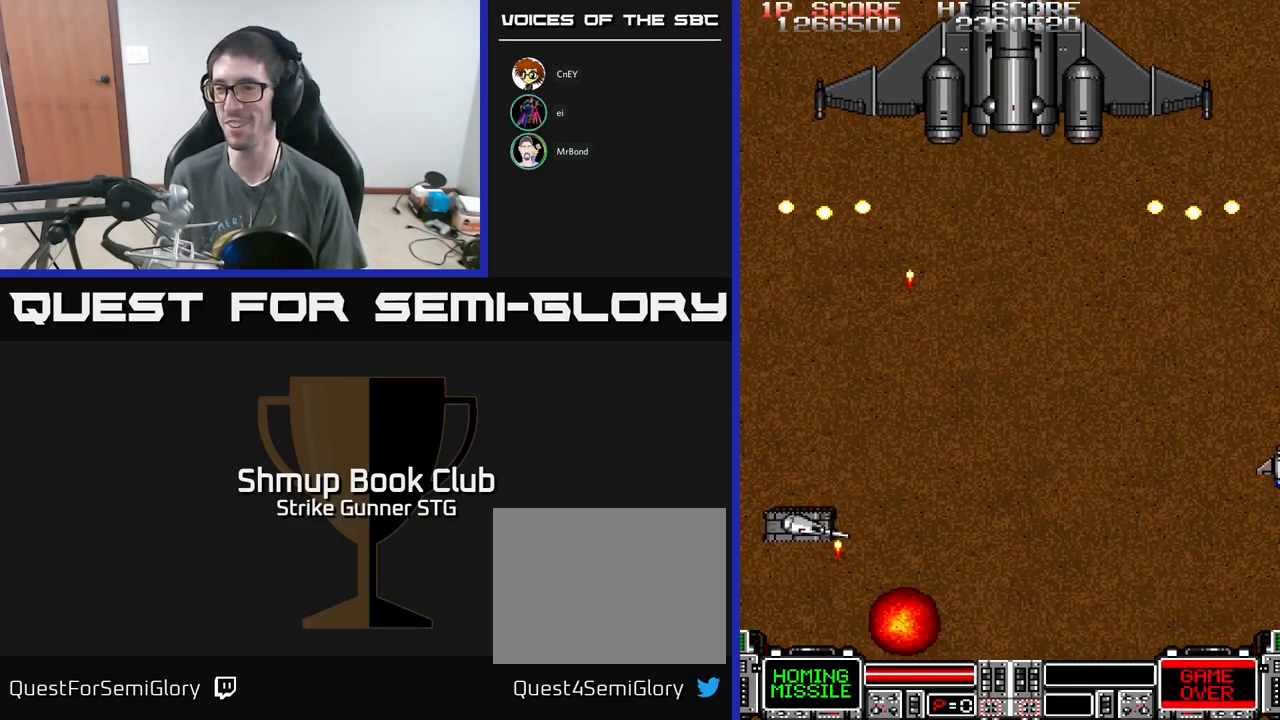
{"buttons": ["A", "DPAD_RIGHT"], "left_stick": "center", "right_stick": "center", "events": [[33, "DPAD_UP", "down"], [67, "DPAD_LEFT", "up"], [67, "DPAD_UP", "up"], [367, "DPAD_DOWN", "down"], [433, "DPAD_RIGHT", "down"], [500, "DPAD_DOWN", "up"]]}
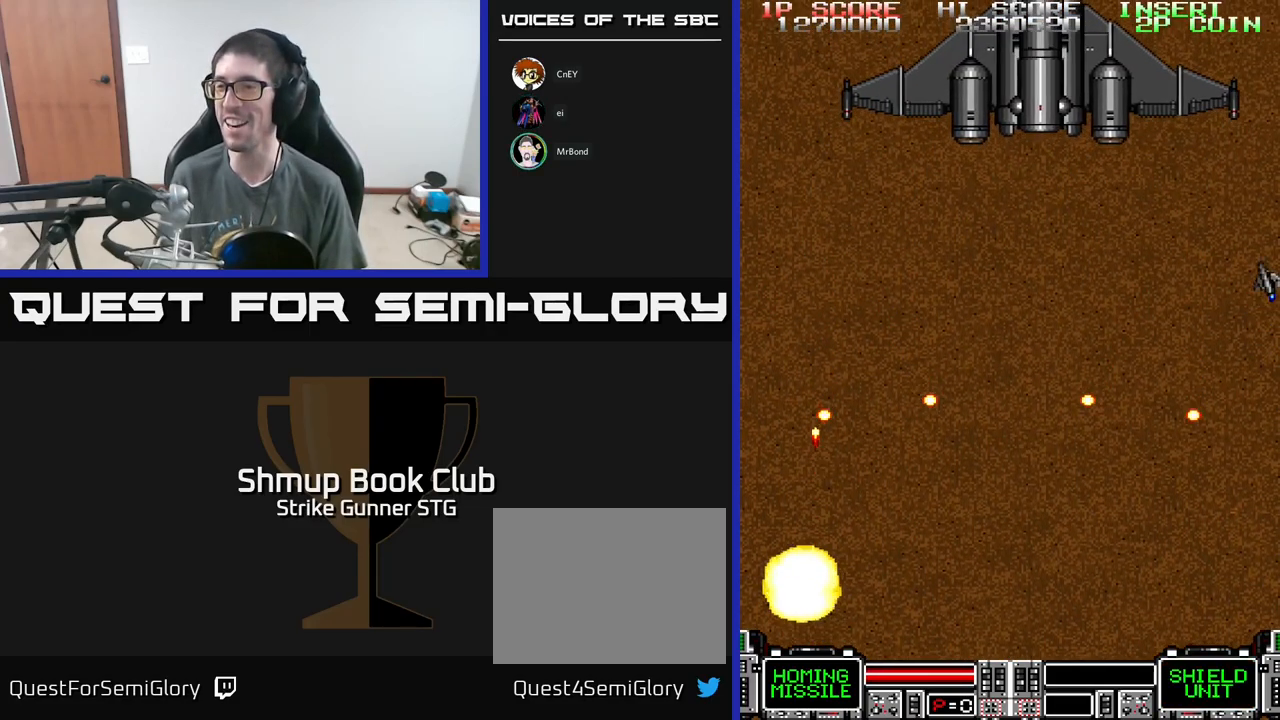
{"buttons": ["A", "DPAD_UP"], "left_stick": "center", "right_stick": "center", "events": [[33, "DPAD_RIGHT", "up"], [133, "DPAD_RIGHT", "down"], [183, "DPAD_UP", "down"], [183, "X", "down"], [200, "DPAD_RIGHT", "up"], [317, "X", "up"], [350, "DPAD_RIGHT", "down"], [433, "DPAD_RIGHT", "up"]]}
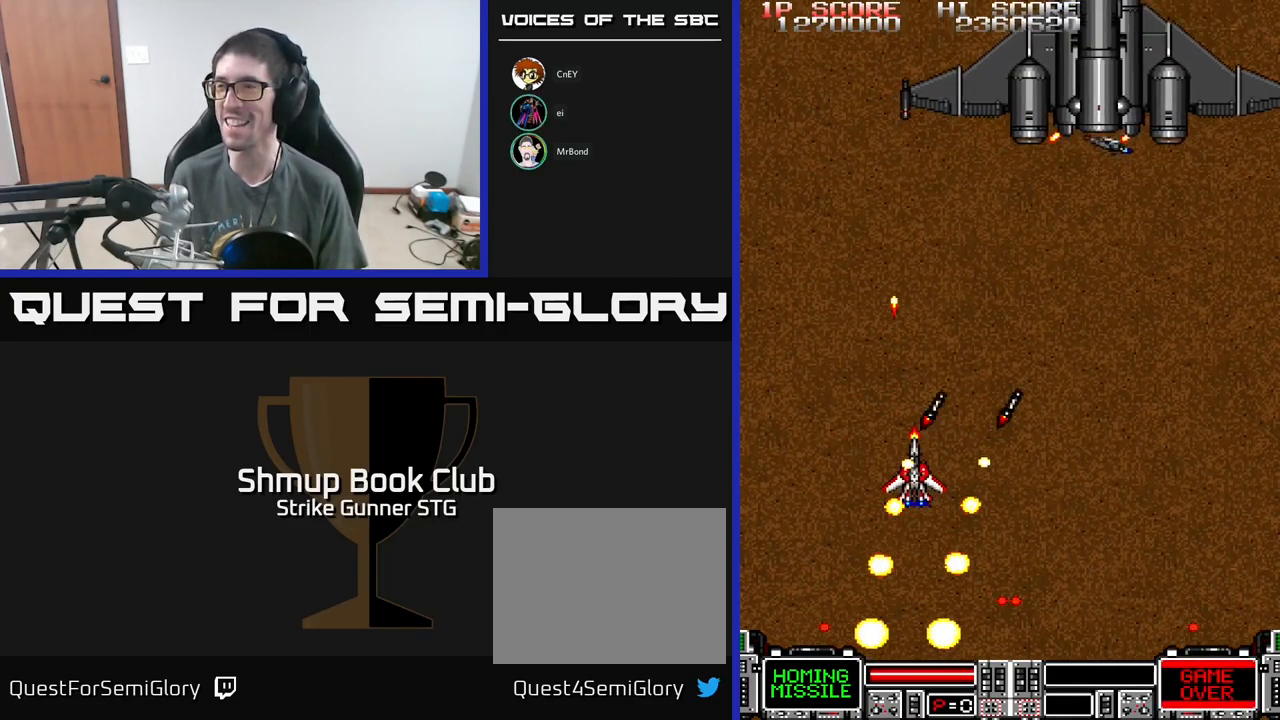
{"buttons": ["A", "DPAD_DOWN"], "left_stick": "center", "right_stick": "center", "events": [[17, "DPAD_RIGHT", "down"], [17, "DPAD_UP", "up"], [217, "DPAD_UP", "down"], [367, "DPAD_UP", "up"], [400, "DPAD_DOWN", "down"], [400, "DPAD_RIGHT", "up"]]}
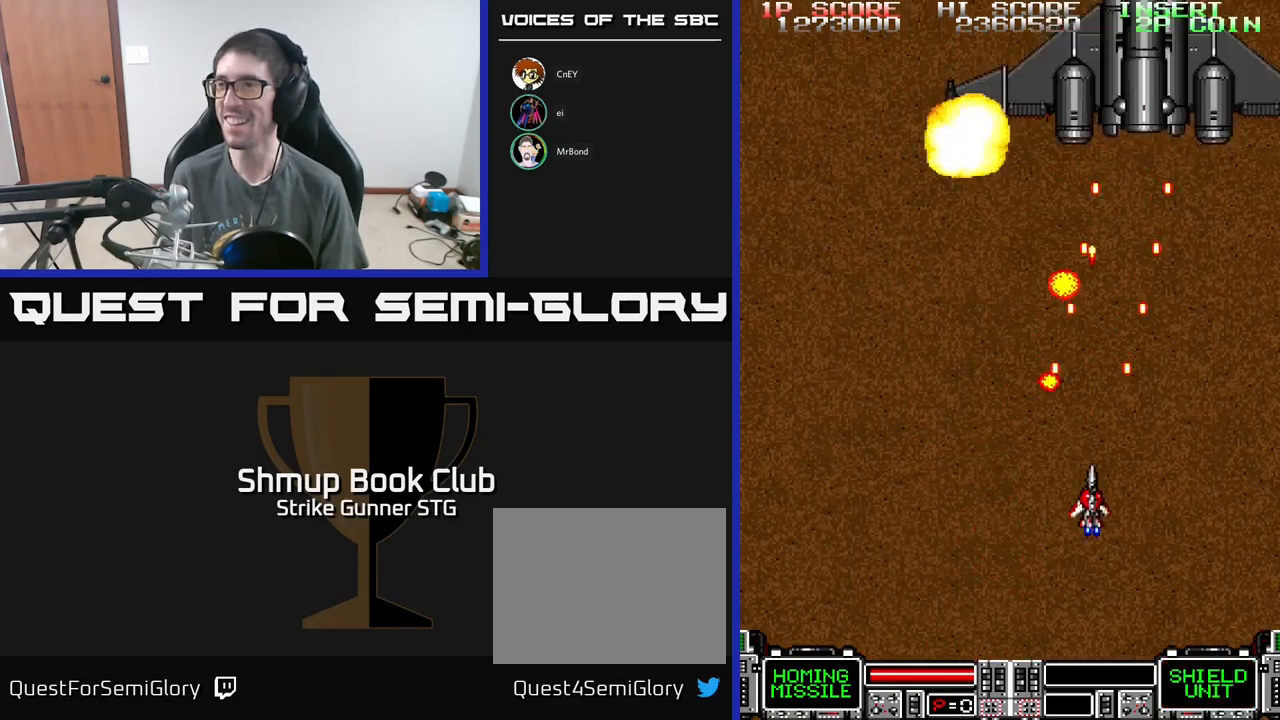
{"buttons": ["A", "DPAD_UP", "DPAD_RIGHT"], "left_stick": "center", "right_stick": "center", "events": [[34, "DPAD_RIGHT", "down"], [200, "DPAD_DOWN", "up"], [317, "DPAD_UP", "down"]]}
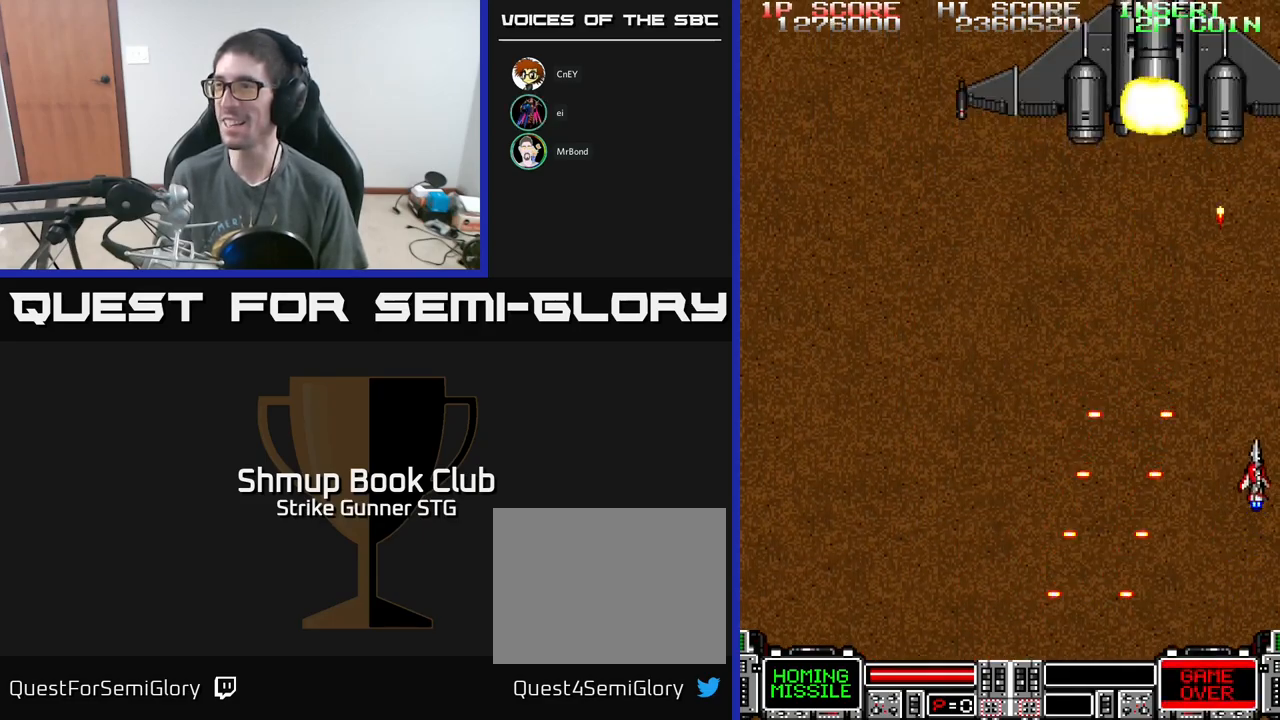
{"buttons": ["A", "DPAD_LEFT"], "left_stick": "center", "right_stick": "center", "events": [[34, "DPAD_RIGHT", "up"], [150, "DPAD_LEFT", "down"], [200, "DPAD_UP", "up"], [367, "DPAD_LEFT", "up"], [500, "DPAD_LEFT", "down"]]}
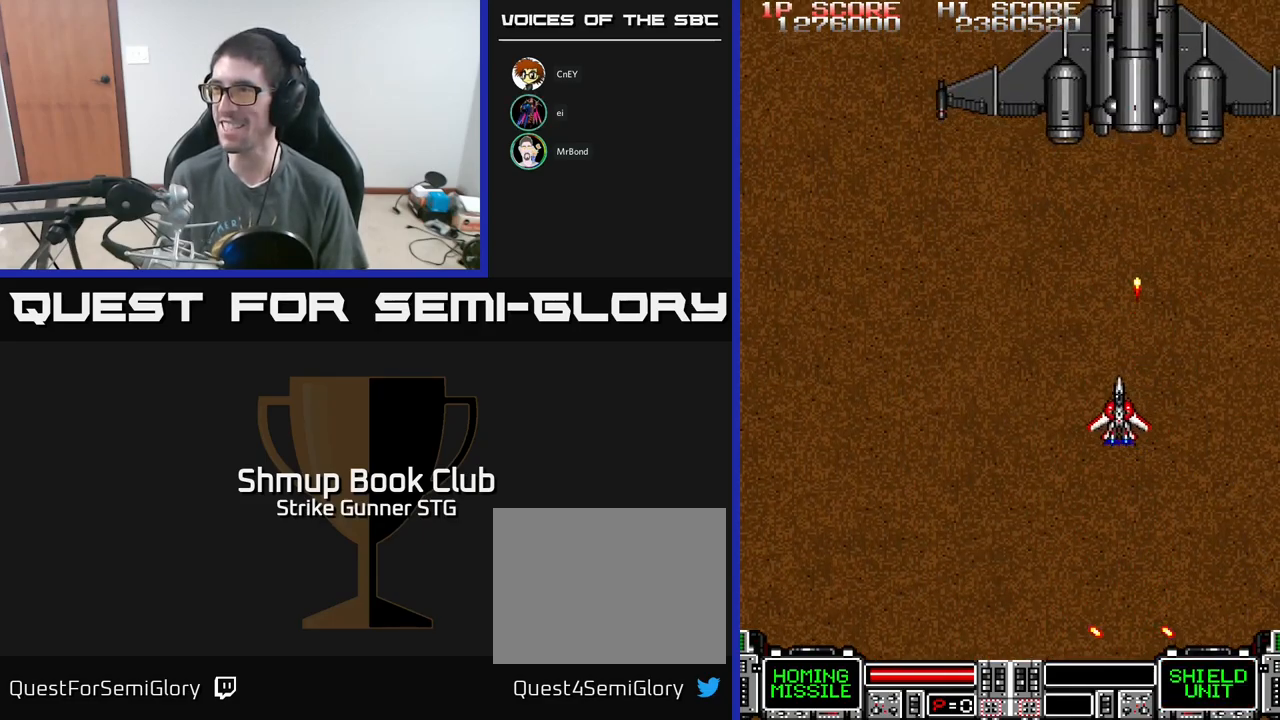
{"buttons": ["A"], "left_stick": "center", "right_stick": "center", "events": [[50, "DPAD_UP", "down"], [117, "DPAD_LEFT", "up"], [167, "DPAD_UP", "up"]]}
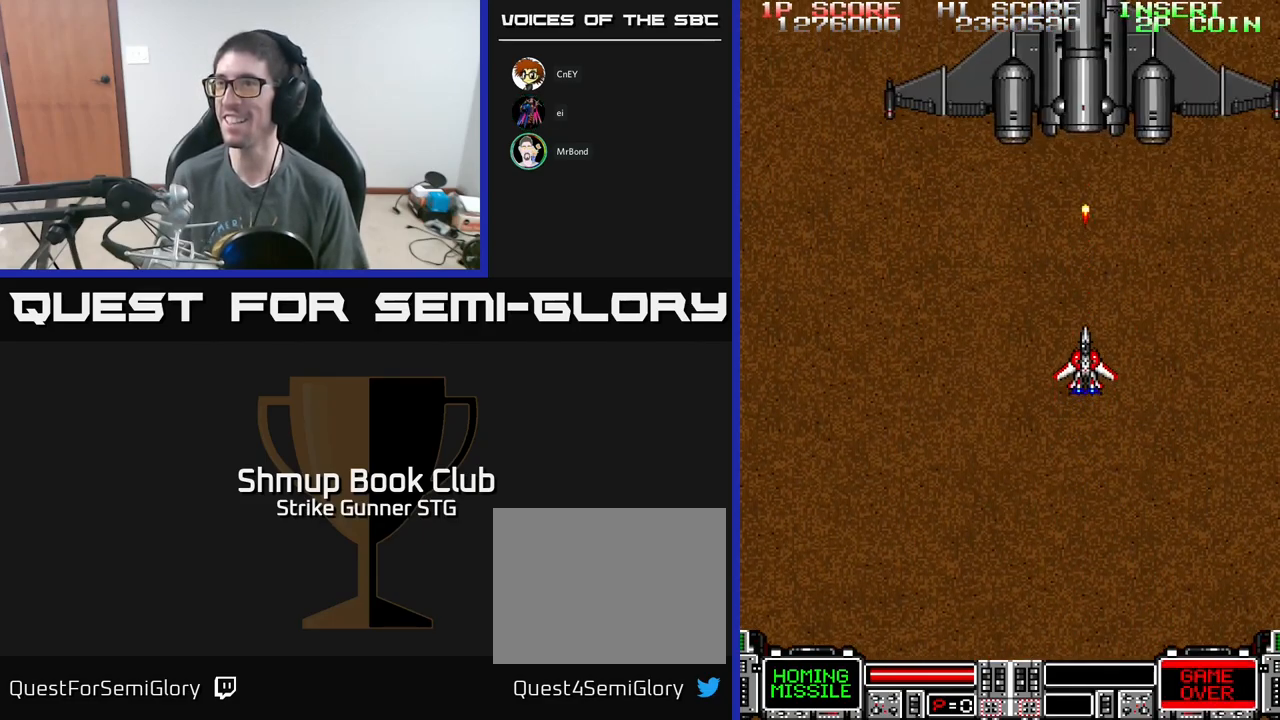
{"buttons": ["A", "X"], "left_stick": "center", "right_stick": "center", "events": [[117, "DPAD_LEFT", "down"], [334, "DPAD_LEFT", "up"], [467, "X", "down"]]}
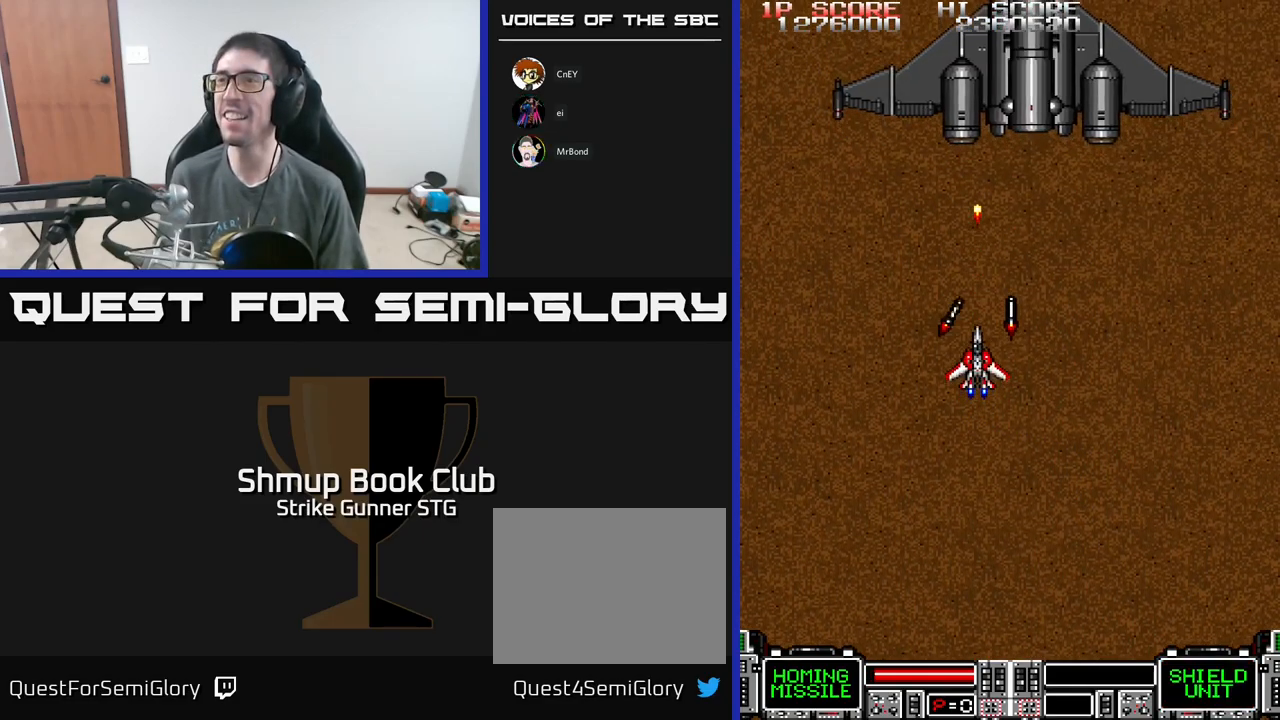
{"buttons": ["A"], "left_stick": "center", "right_stick": "center", "events": [[84, "X", "up"]]}
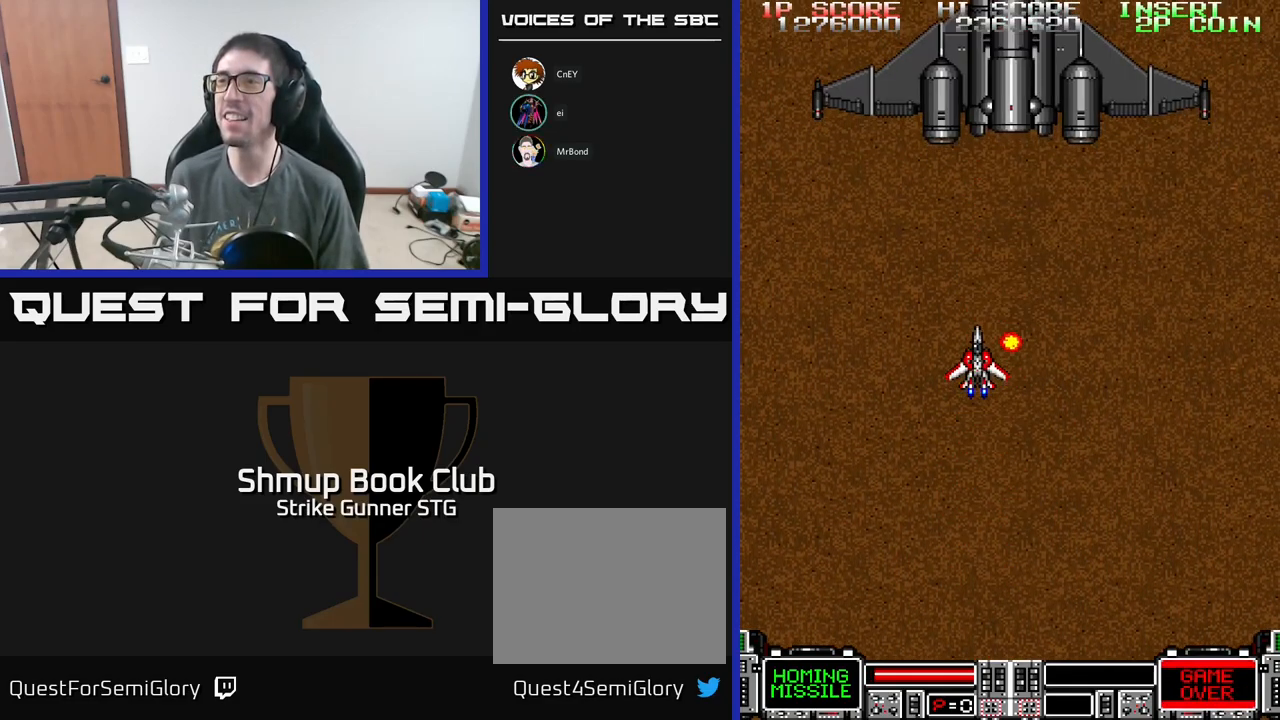
{"buttons": ["A"], "left_stick": "center", "right_stick": "center", "events": [[317, "X", "down"], [450, "X", "up"]]}
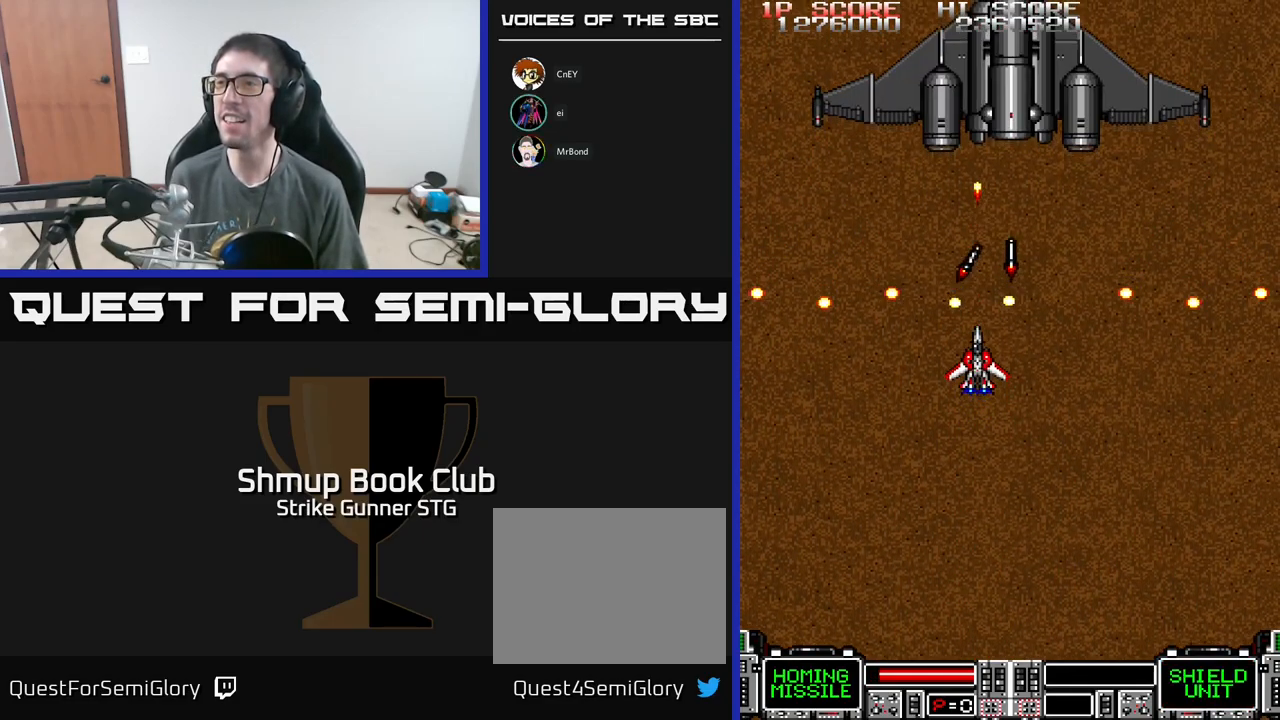
{"buttons": ["A"], "left_stick": "center", "right_stick": "center", "events": []}
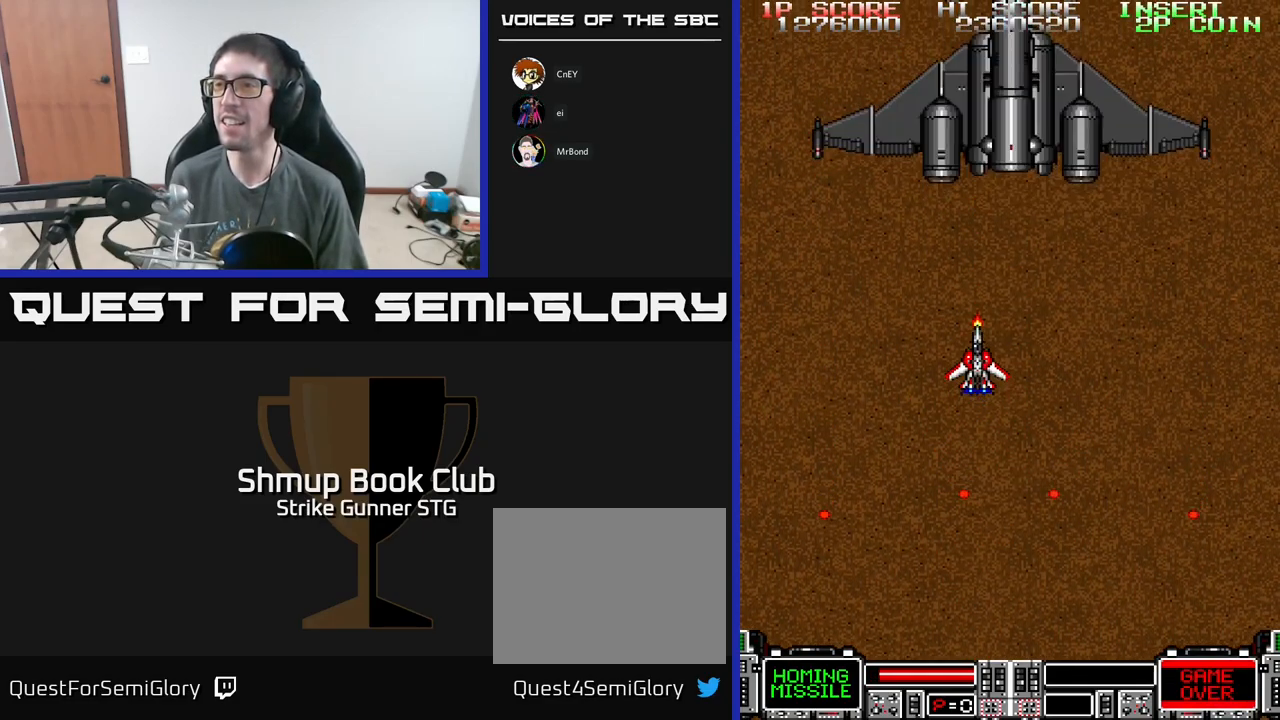
{"buttons": ["A"], "left_stick": "center", "right_stick": "center", "events": [[34, "DPAD_RIGHT", "down"], [67, "DPAD_DOWN", "down"], [84, "DPAD_RIGHT", "up"], [167, "DPAD_DOWN", "up"]]}
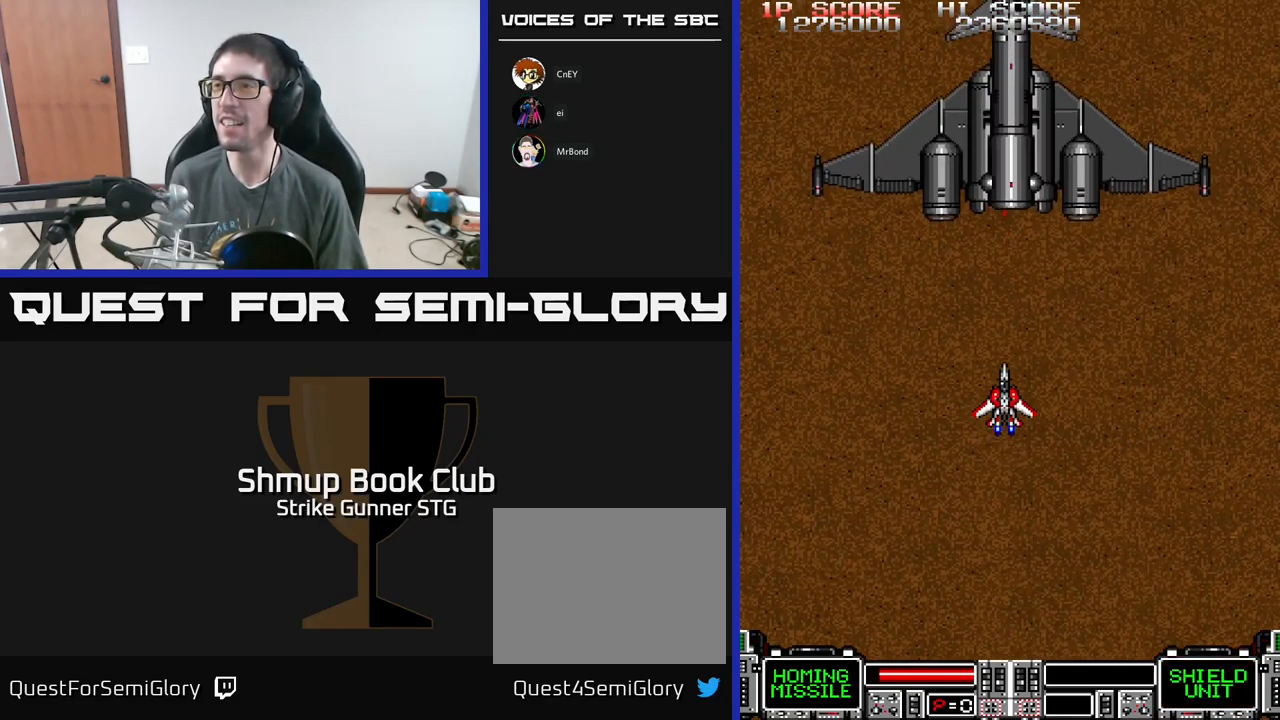
{"buttons": ["A"], "left_stick": "center", "right_stick": "center", "events": []}
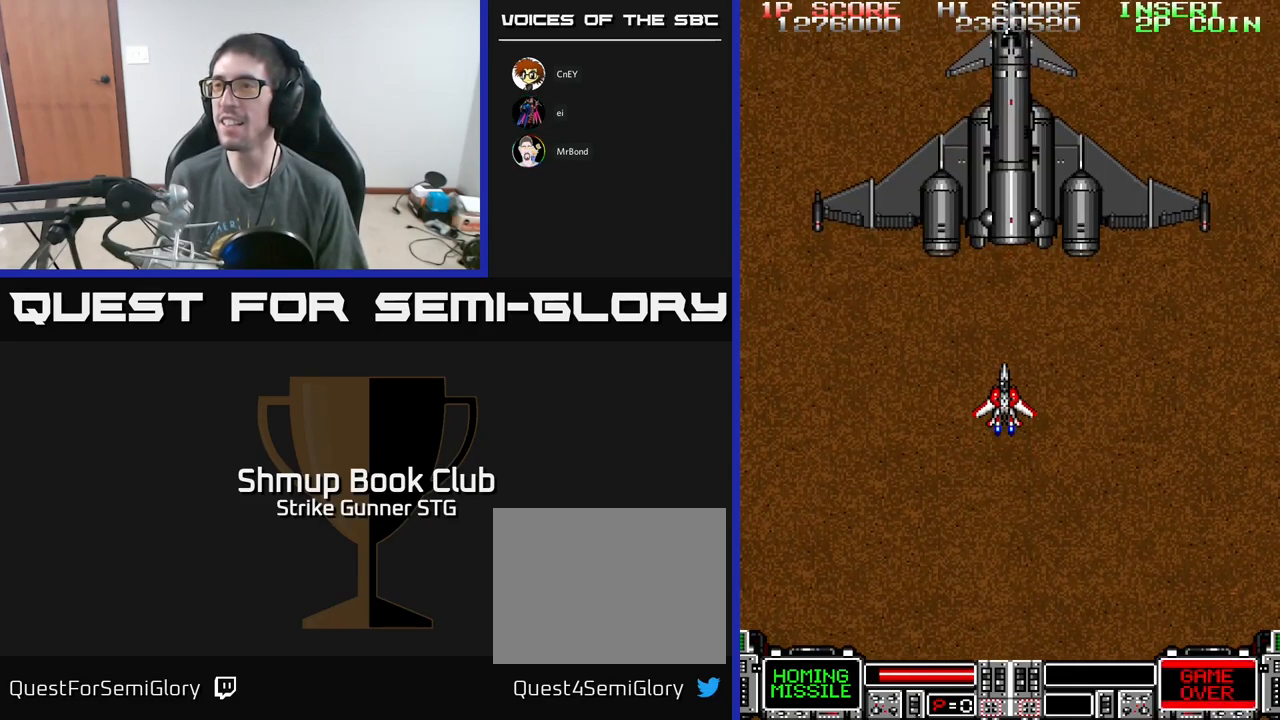
{"buttons": ["A"], "left_stick": "center", "right_stick": "center", "events": [[67, "DPAD_DOWN", "down"], [100, "X", "down"], [216, "DPAD_DOWN", "up"], [233, "X", "up"]]}
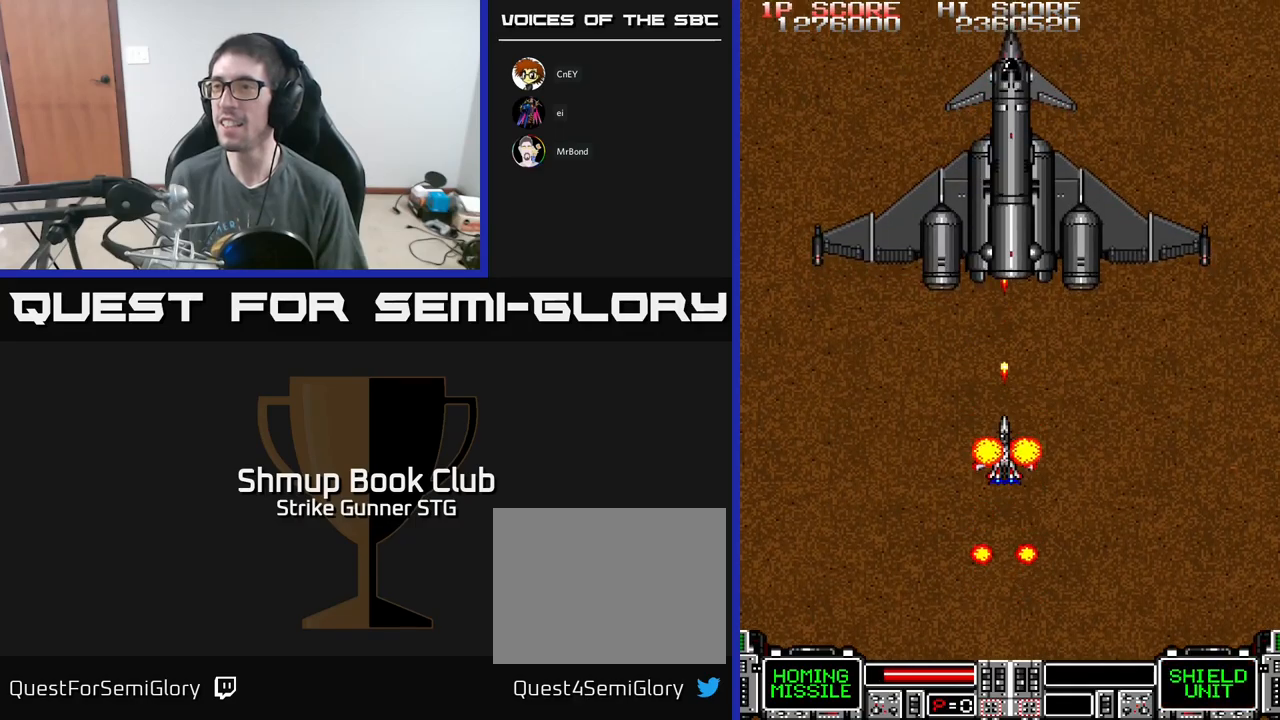
{"buttons": ["A"], "left_stick": "center", "right_stick": "center", "events": [[216, "DPAD_DOWN", "down"], [316, "DPAD_DOWN", "up"]]}
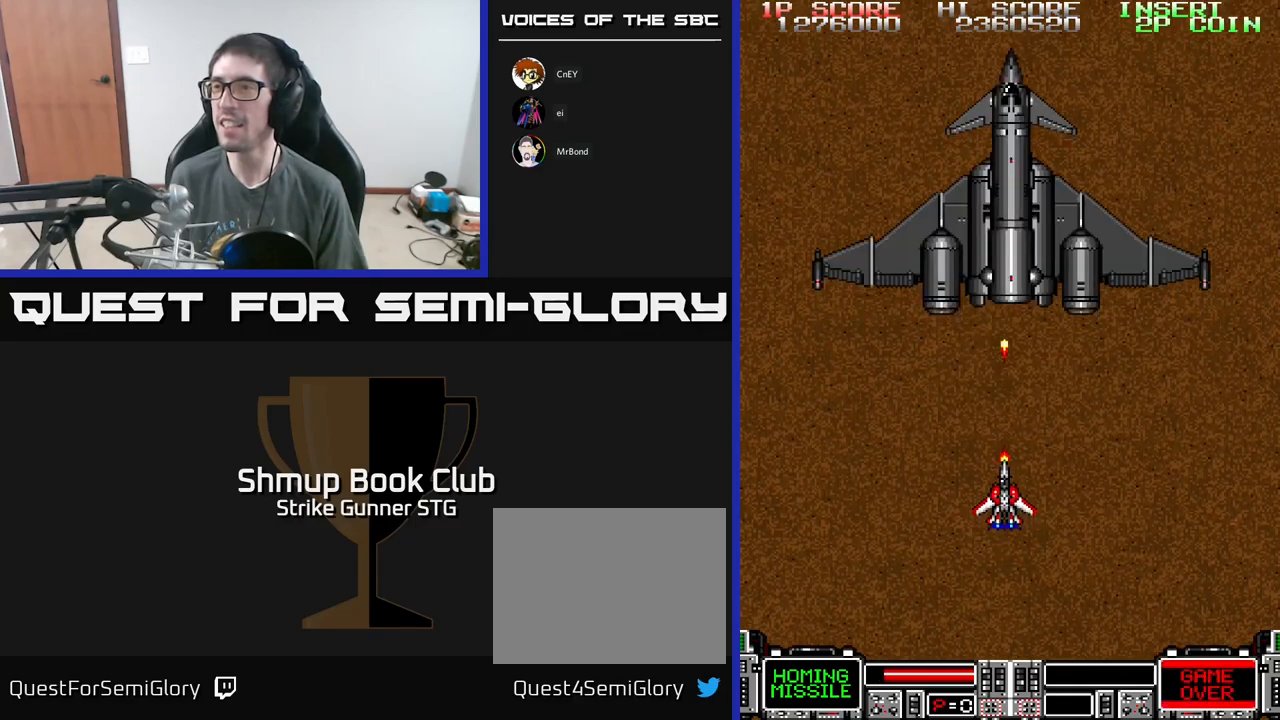
{"buttons": ["A"], "left_stick": "center", "right_stick": "center", "events": []}
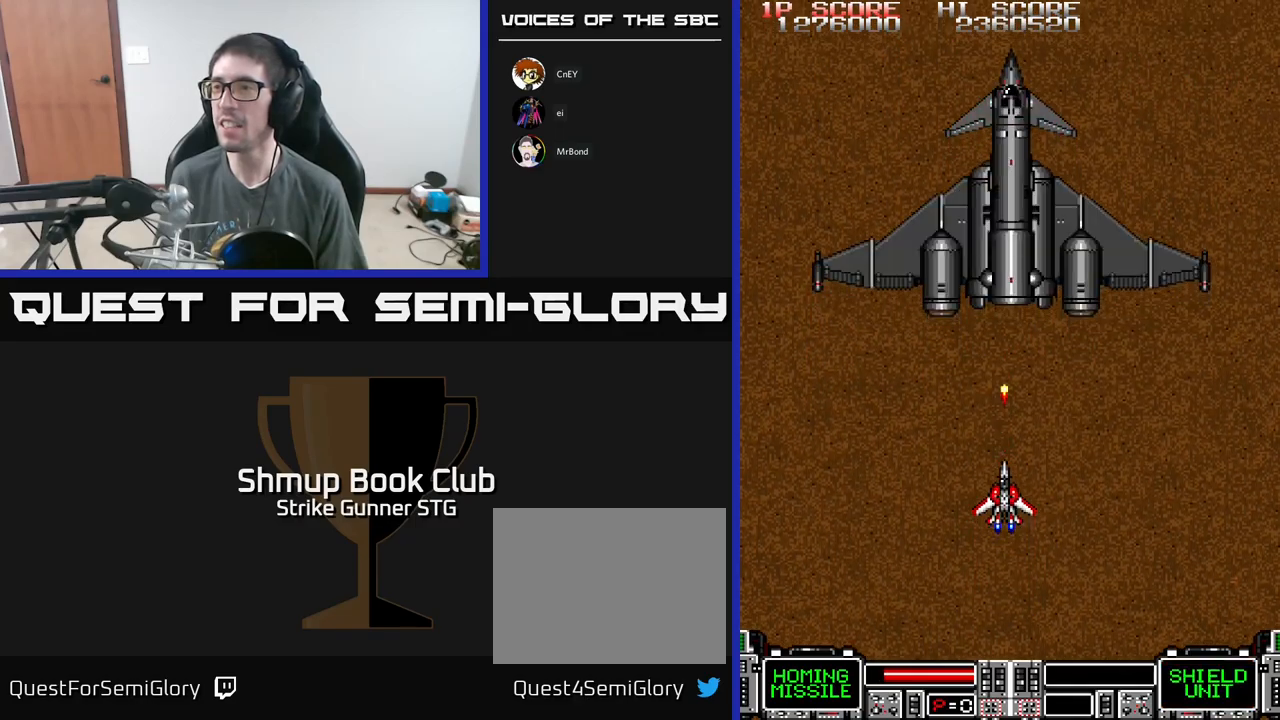
{"buttons": ["A", "DPAD_DOWN", "DPAD_RIGHT"], "left_stick": "center", "right_stick": "center", "events": [[350, "DPAD_DOWN", "down"], [500, "DPAD_RIGHT", "down"]]}
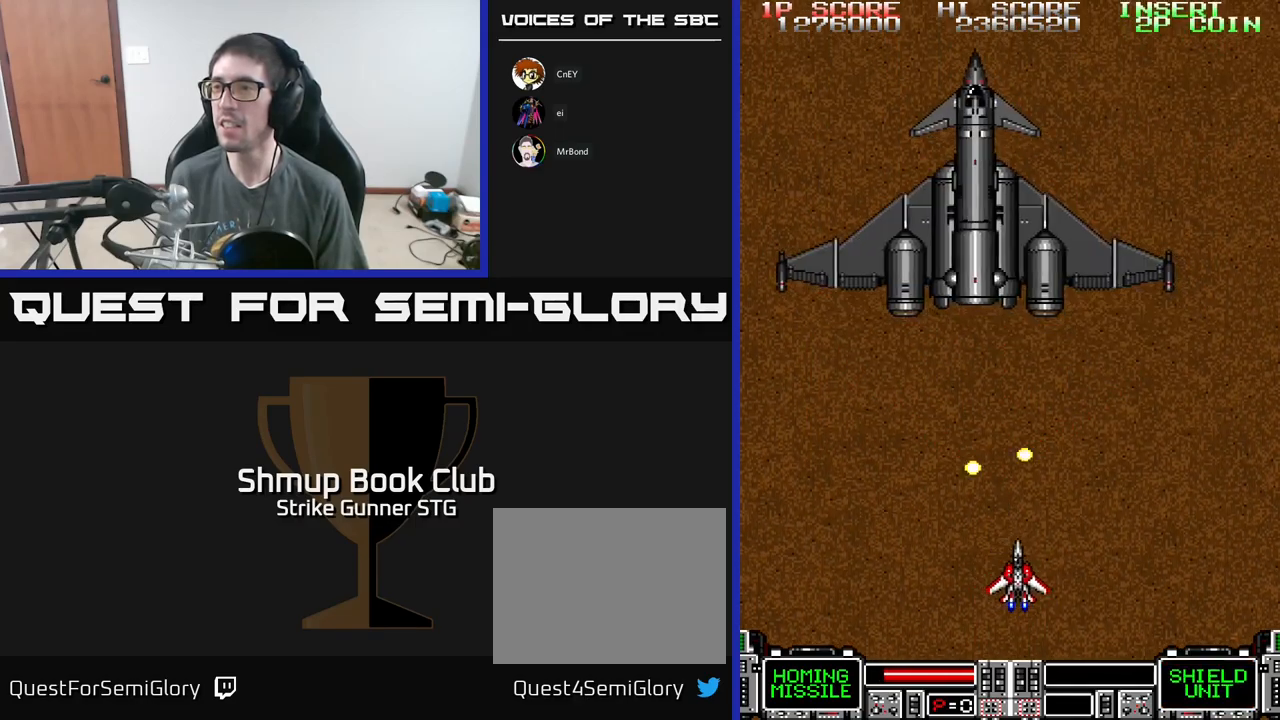
{"buttons": ["A", "DPAD_LEFT"], "left_stick": "center", "right_stick": "center", "events": [[33, "DPAD_DOWN", "up"], [116, "DPAD_UP", "down"], [250, "DPAD_RIGHT", "up"], [316, "DPAD_LEFT", "down"], [383, "DPAD_UP", "up"]]}
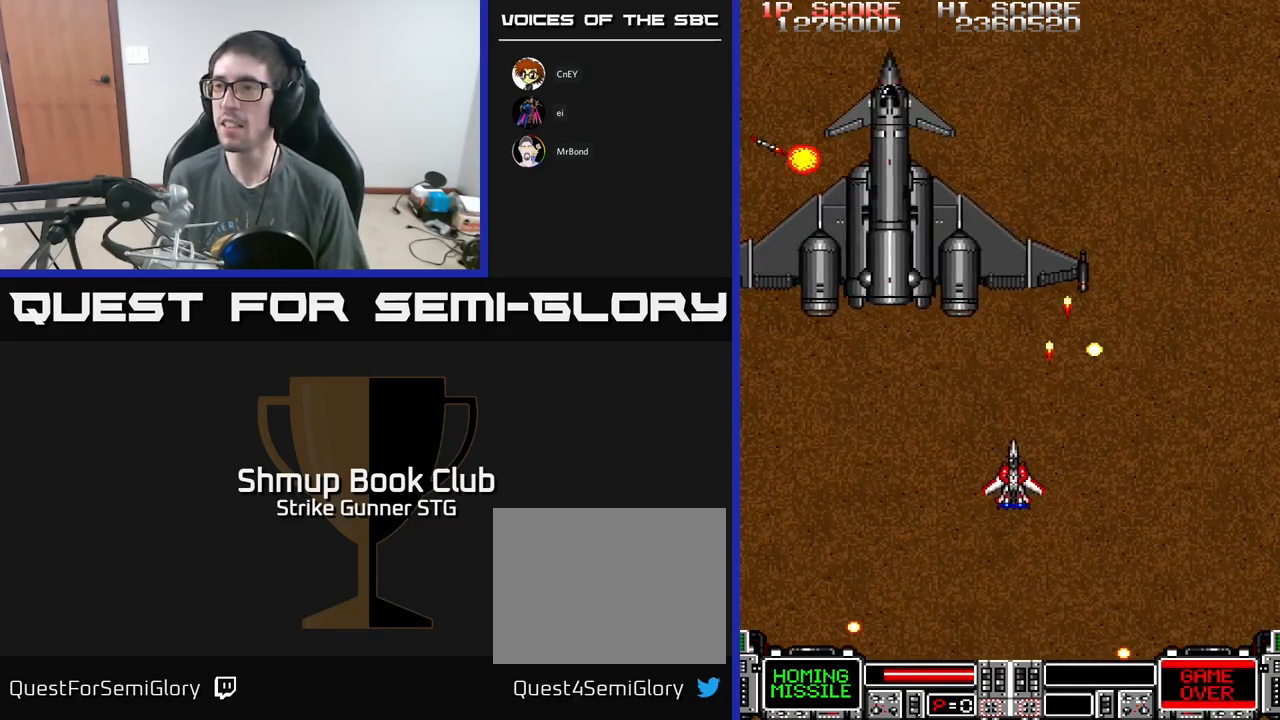
{"buttons": ["A"], "left_stick": "center", "right_stick": "center", "events": [[216, "DPAD_DOWN", "down"], [283, "DPAD_LEFT", "up"], [366, "DPAD_LEFT", "down"], [400, "DPAD_DOWN", "up"], [500, "DPAD_LEFT", "up"]]}
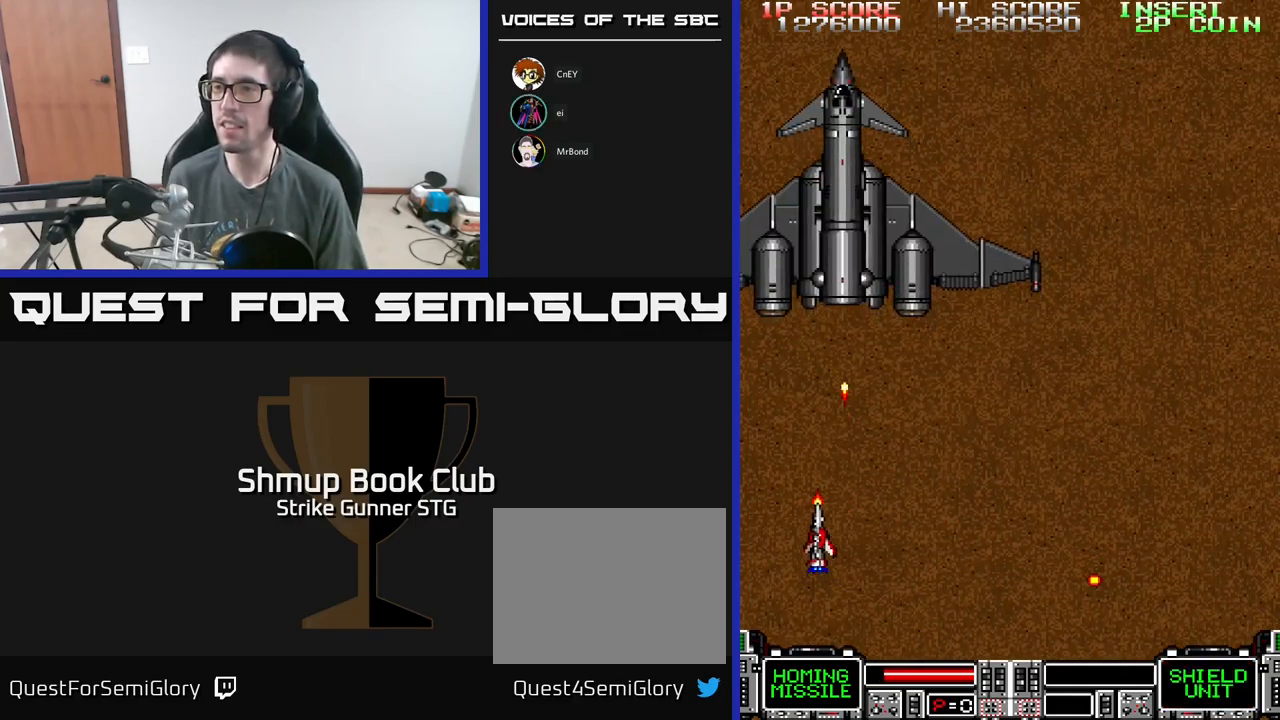
{"buttons": ["A", "DPAD_DOWN"], "left_stick": "center", "right_stick": "center", "events": [[33, "DPAD_RIGHT", "down"], [150, "DPAD_RIGHT", "up"], [500, "DPAD_DOWN", "down"]]}
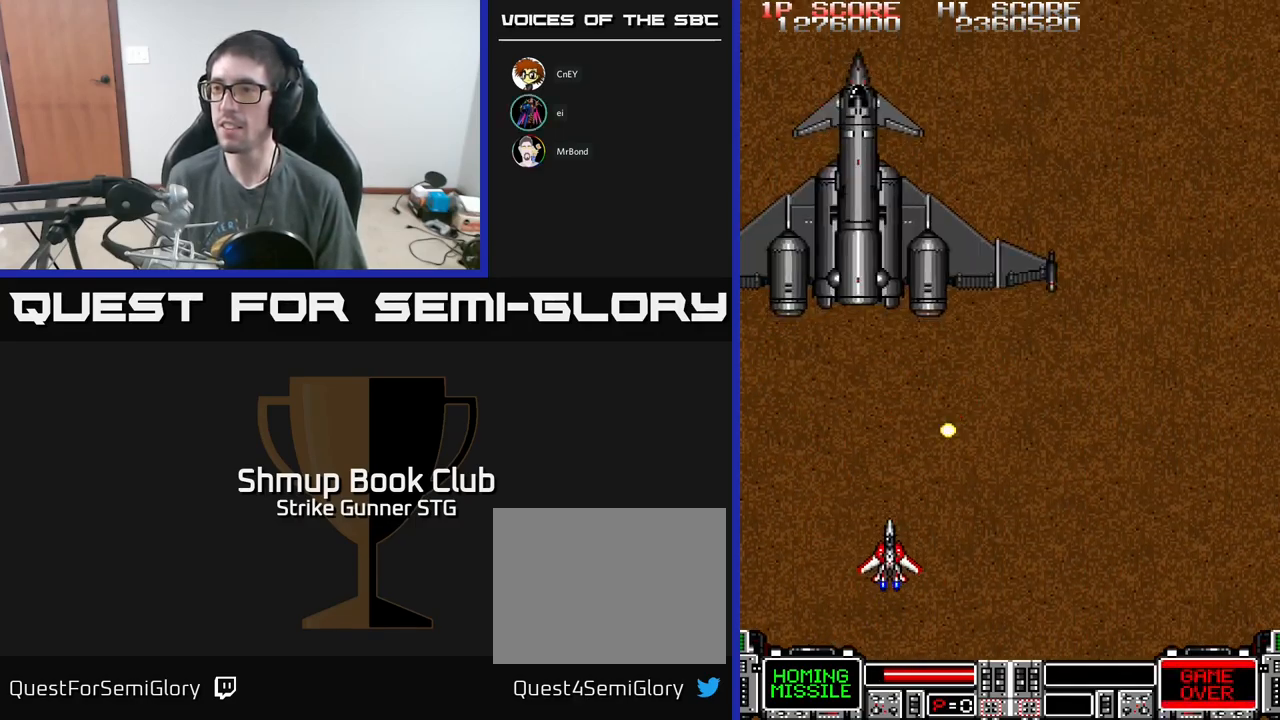
{"buttons": ["A"], "left_stick": "center", "right_stick": "center", "events": [[33, "DPAD_RIGHT", "down"], [166, "DPAD_DOWN", "up"], [200, "X", "down"], [233, "DPAD_UP", "down"], [266, "DPAD_RIGHT", "up"], [283, "X", "up"], [350, "DPAD_UP", "up"]]}
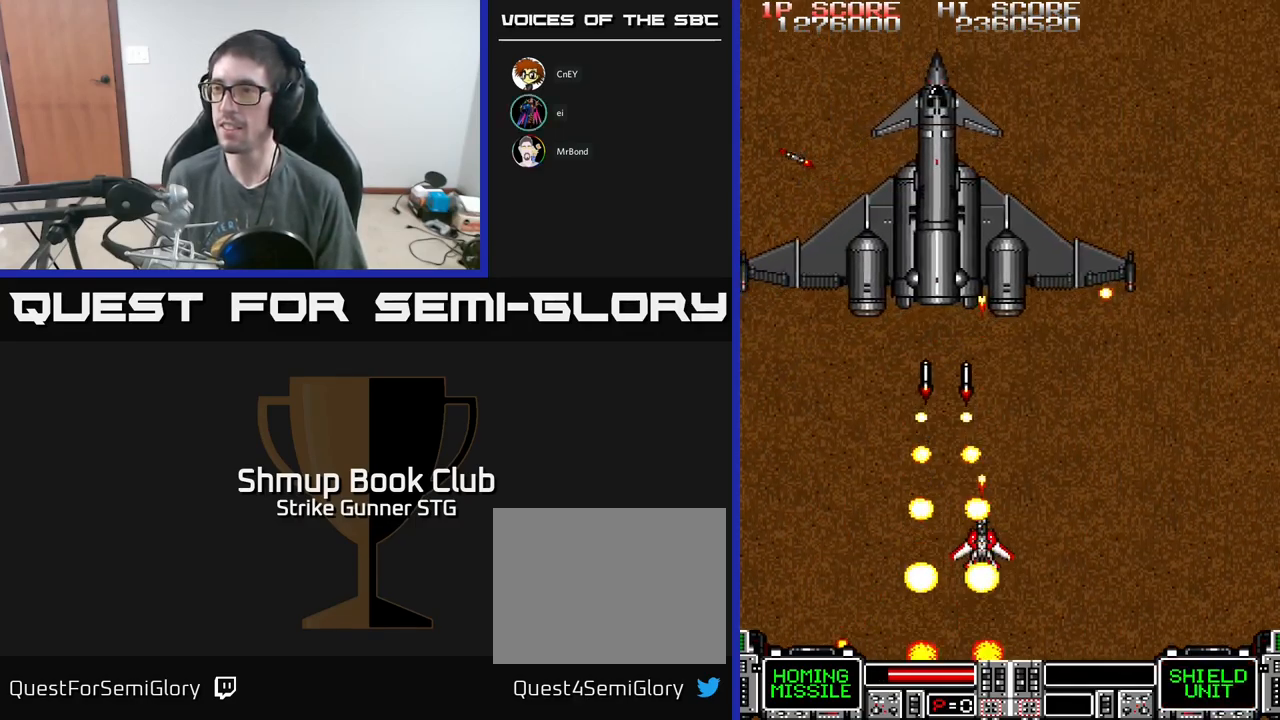
{"buttons": ["A", "DPAD_RIGHT"], "left_stick": "center", "right_stick": "center", "events": [[100, "DPAD_RIGHT", "down"], [166, "DPAD_DOWN", "down"], [250, "DPAD_RIGHT", "up"], [283, "DPAD_DOWN", "up"], [500, "DPAD_RIGHT", "down"]]}
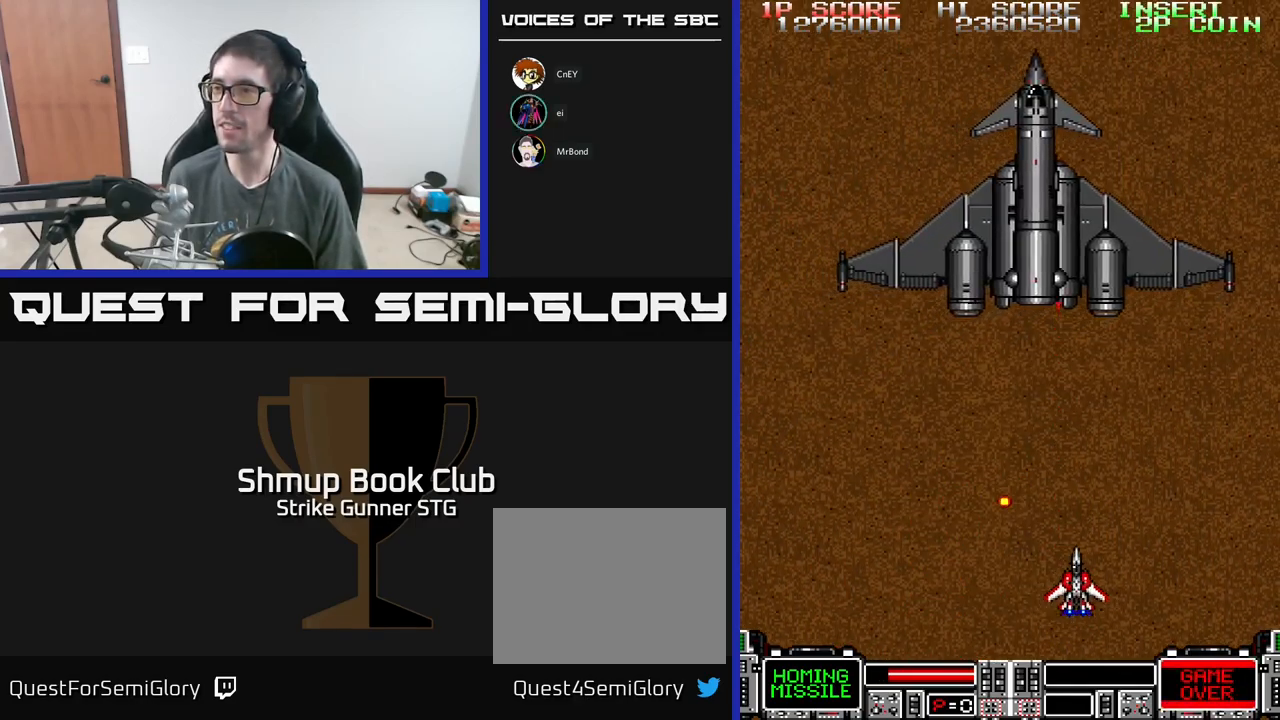
{"buttons": ["A"], "left_stick": "center", "right_stick": "center", "events": [[100, "DPAD_RIGHT", "up"], [250, "DPAD_UP", "down"], [450, "DPAD_UP", "up"]]}
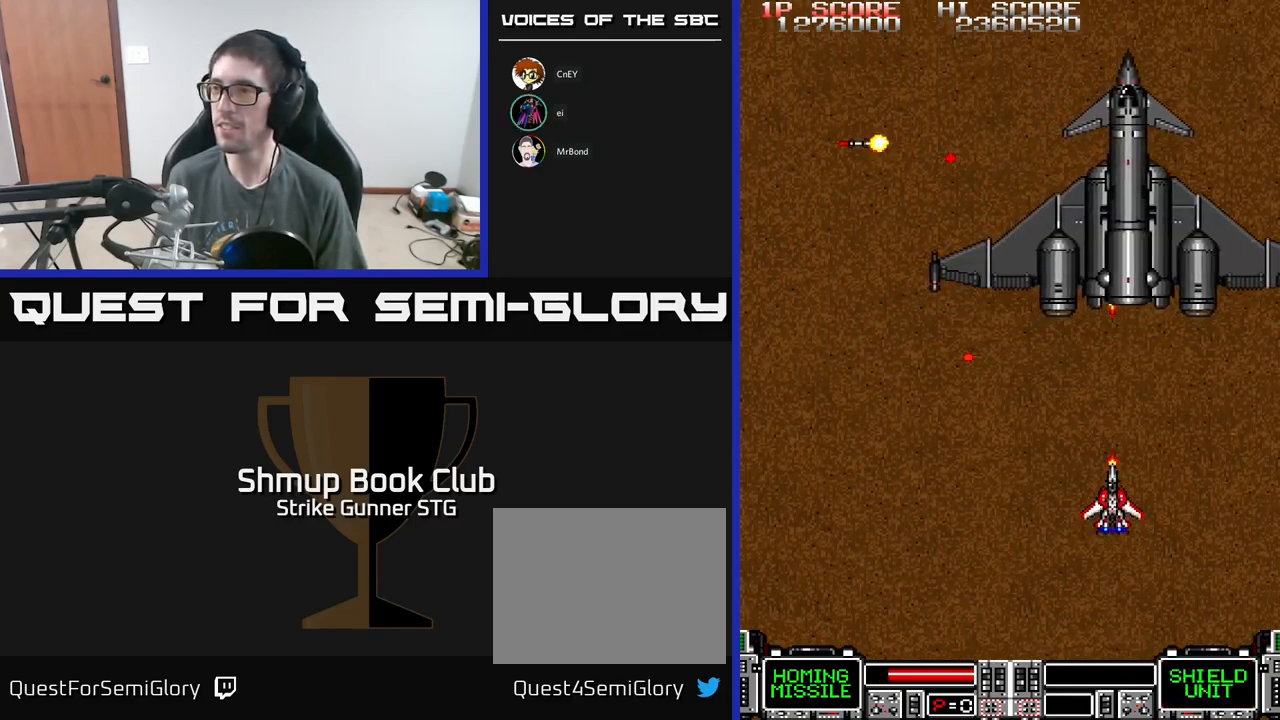
{"buttons": ["A", "DPAD_UP", "DPAD_LEFT"], "left_stick": "center", "right_stick": "center", "events": [[167, "DPAD_DOWN", "down"], [167, "DPAD_RIGHT", "down"], [317, "DPAD_DOWN", "up"], [350, "DPAD_UP", "down"], [400, "DPAD_RIGHT", "up"], [500, "DPAD_LEFT", "down"]]}